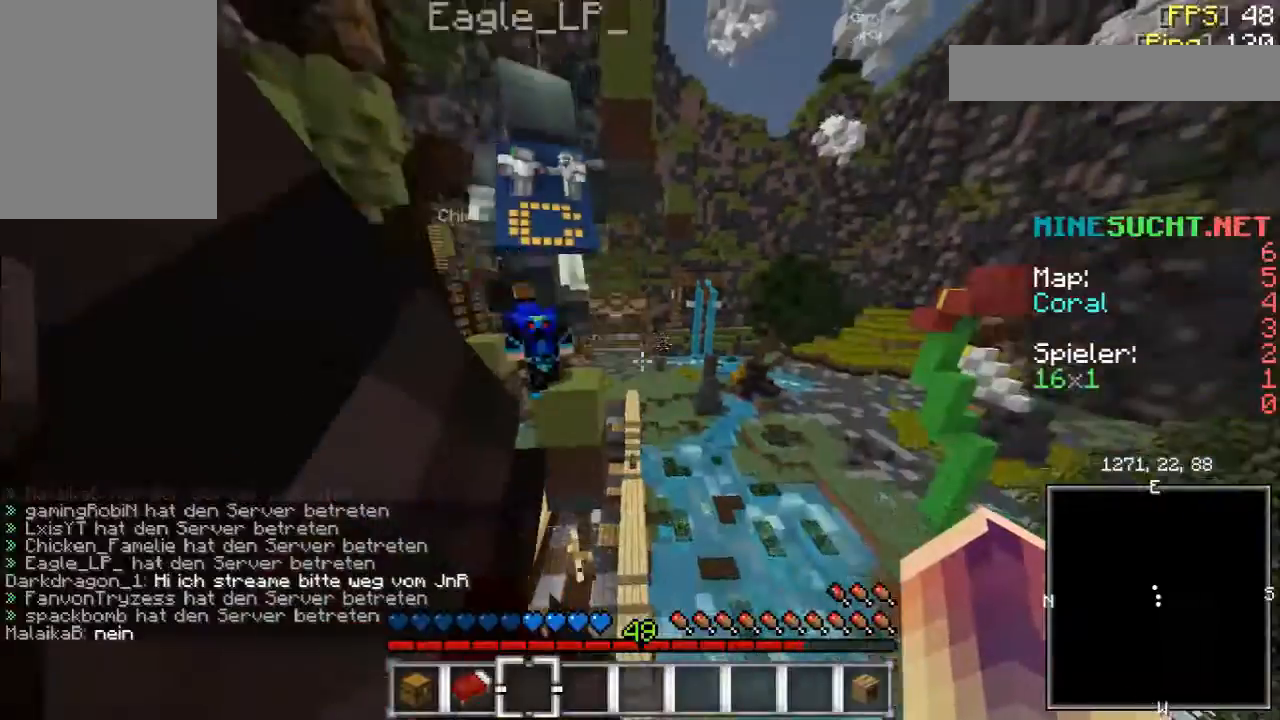
Gameplay with keyboard and mouse; each line is a JSON object with the keys and mouse buttons held at the frame after it. "events" lists presses ("down") and releases ("up") of "a", "d", "s", "w", "mouse_left" and "mouse_right" between this image and that frame as [ms after this image, input, new state], when the widget could be followed in between. "mouse_left", "mouse_right" = the "left", "right" buttons of the "mouse" list. No other keys are recorded. Fast repeated clicks can show as one long hold. Mouse movement is not recorded.
{"keys": ["w"], "mouse": [], "events": [[467, "w", "down"]]}
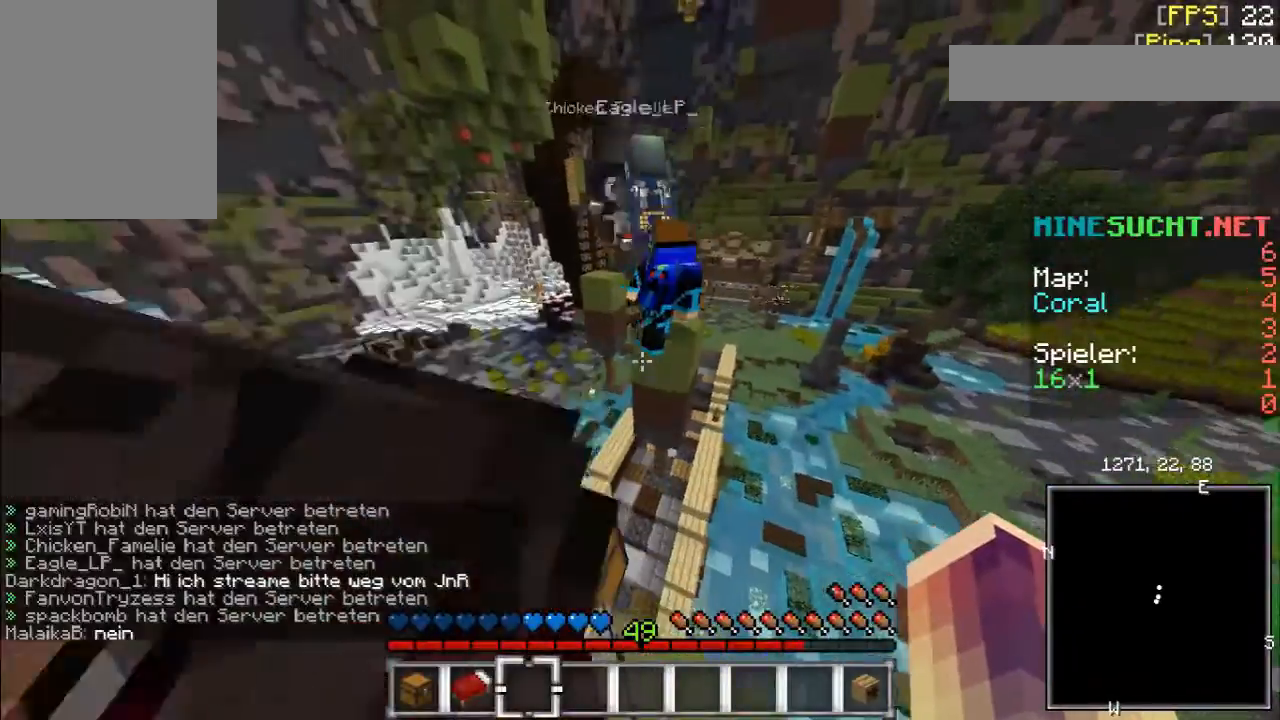
{"keys": ["w"], "mouse": [], "events": []}
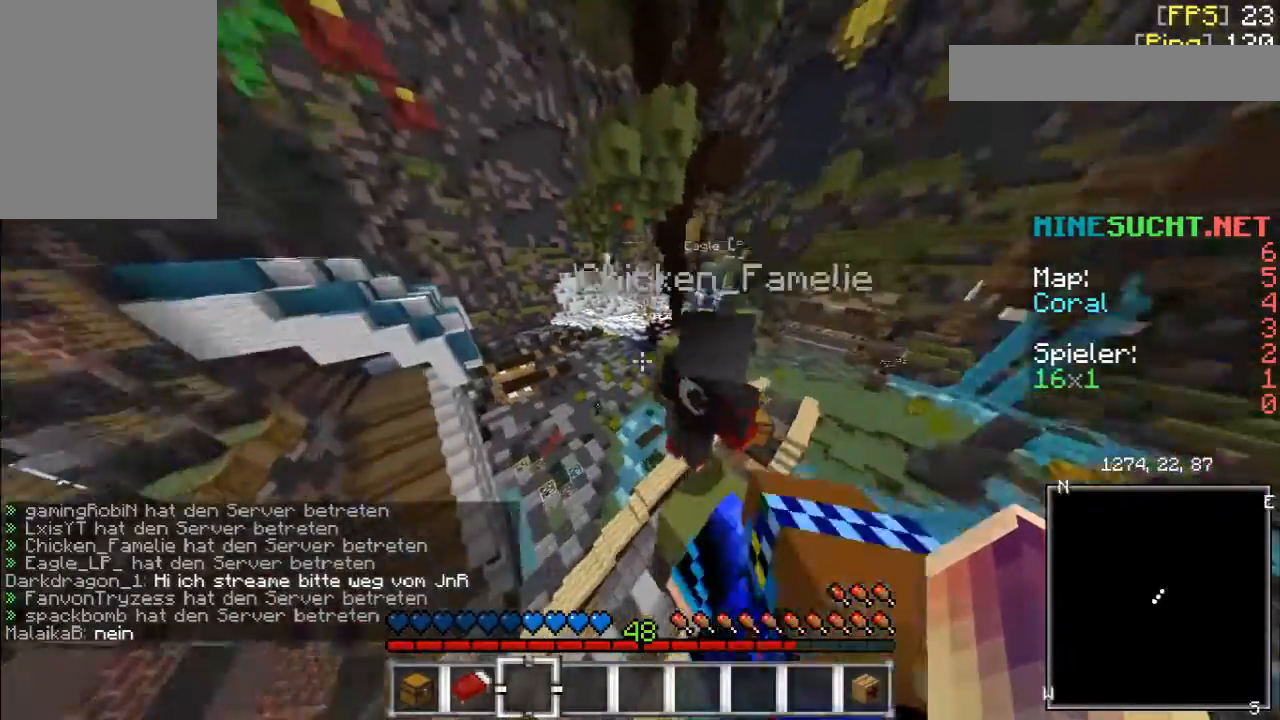
{"keys": ["w"], "mouse": [], "events": []}
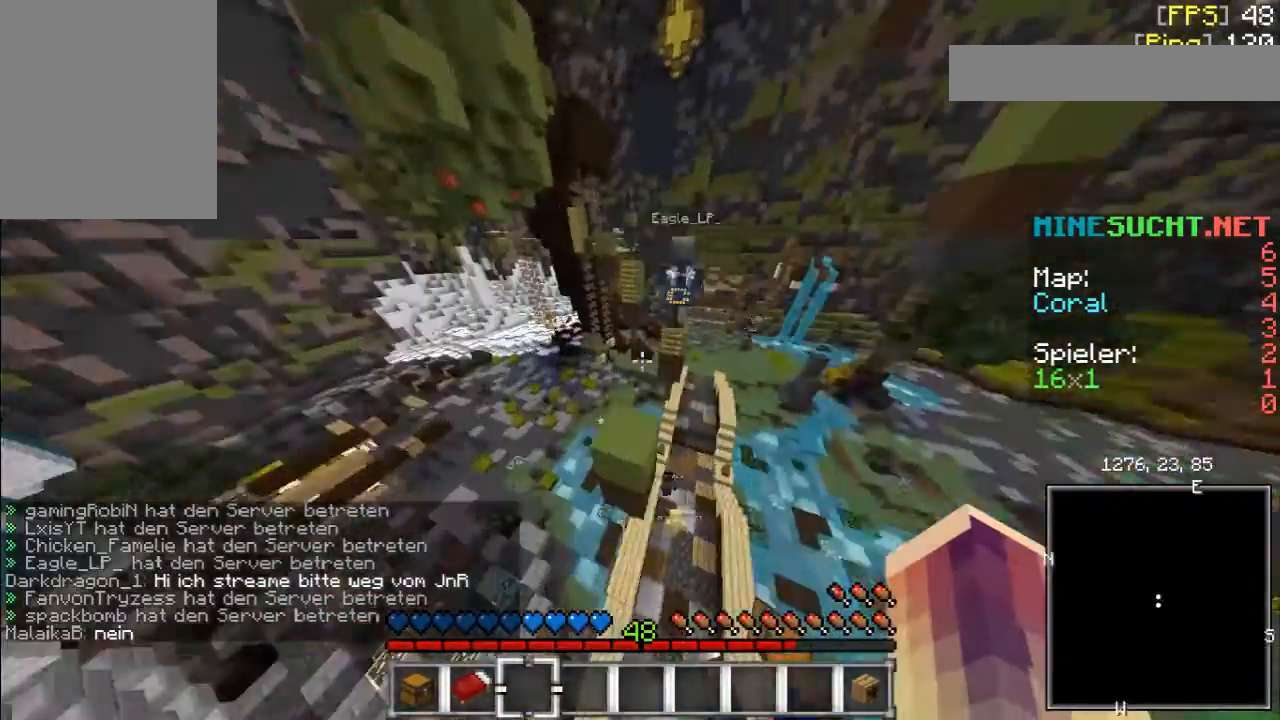
{"keys": [], "mouse": [], "events": [[133, "w", "up"]]}
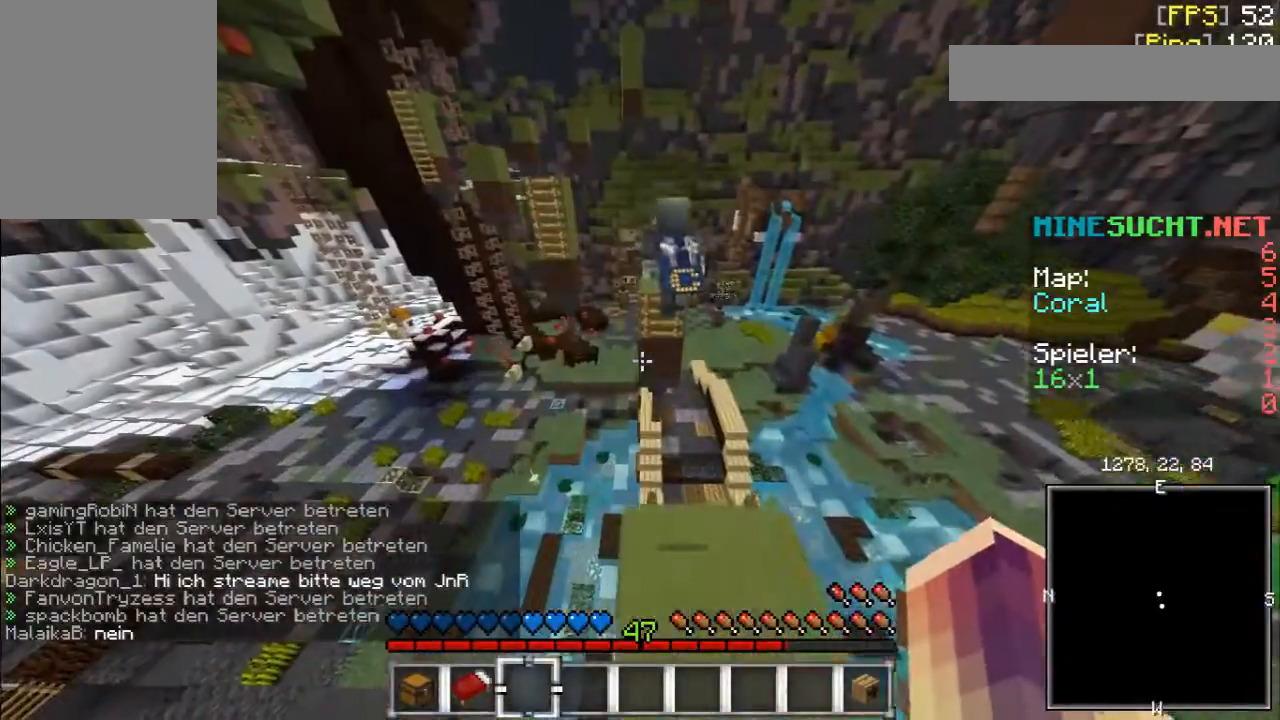
{"keys": ["w"], "mouse": [], "events": [[300, "w", "down"]]}
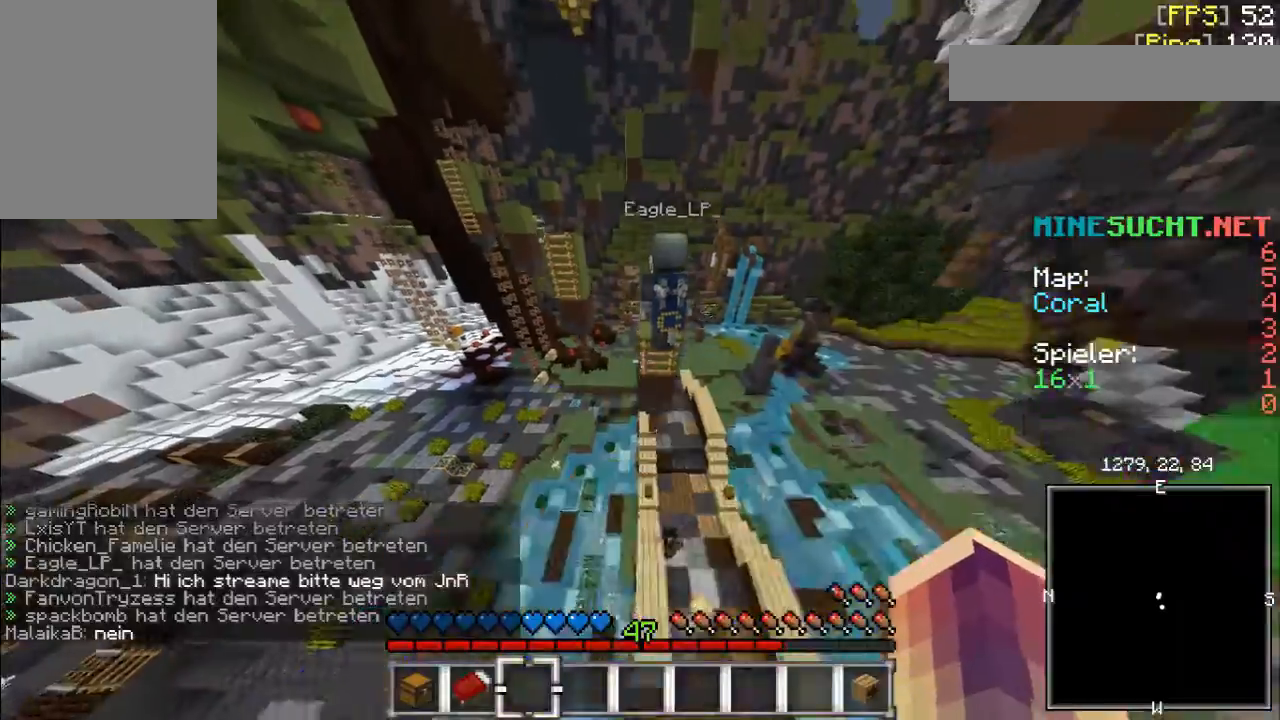
{"keys": ["w"], "mouse": [], "events": []}
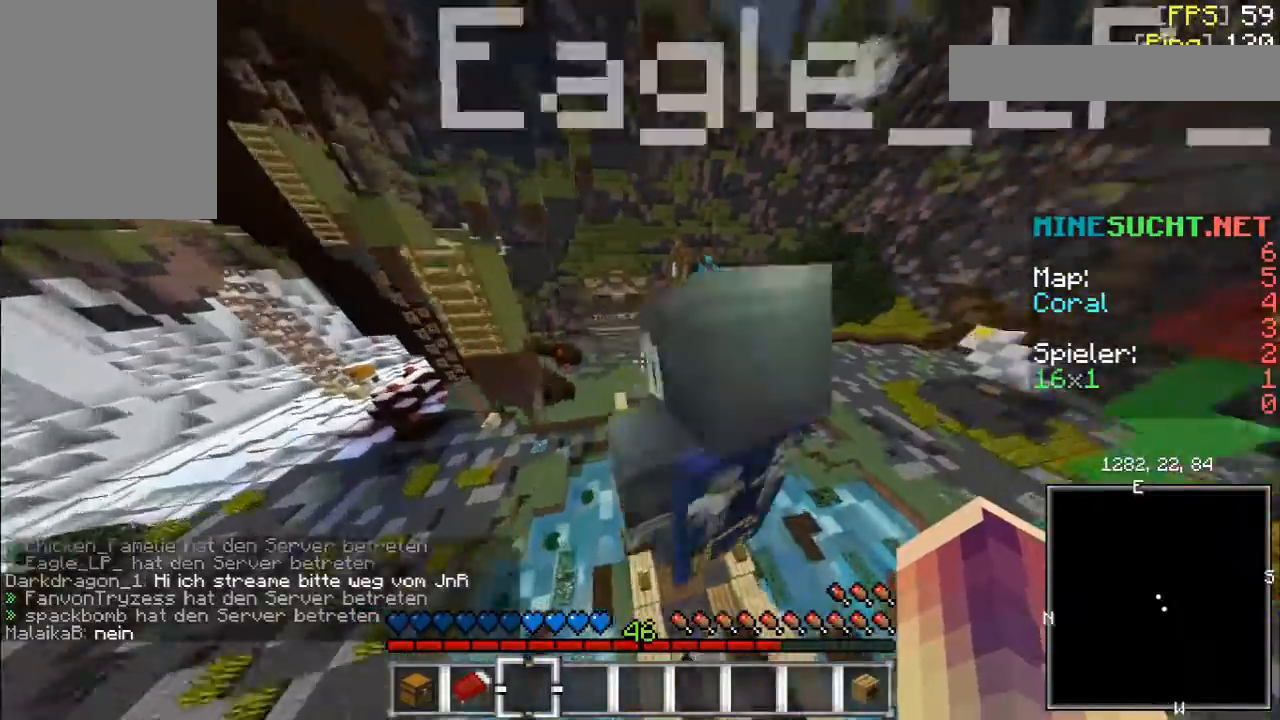
{"keys": [], "mouse": [], "events": [[100, "w", "up"], [200, "w", "down"], [467, "w", "up"]]}
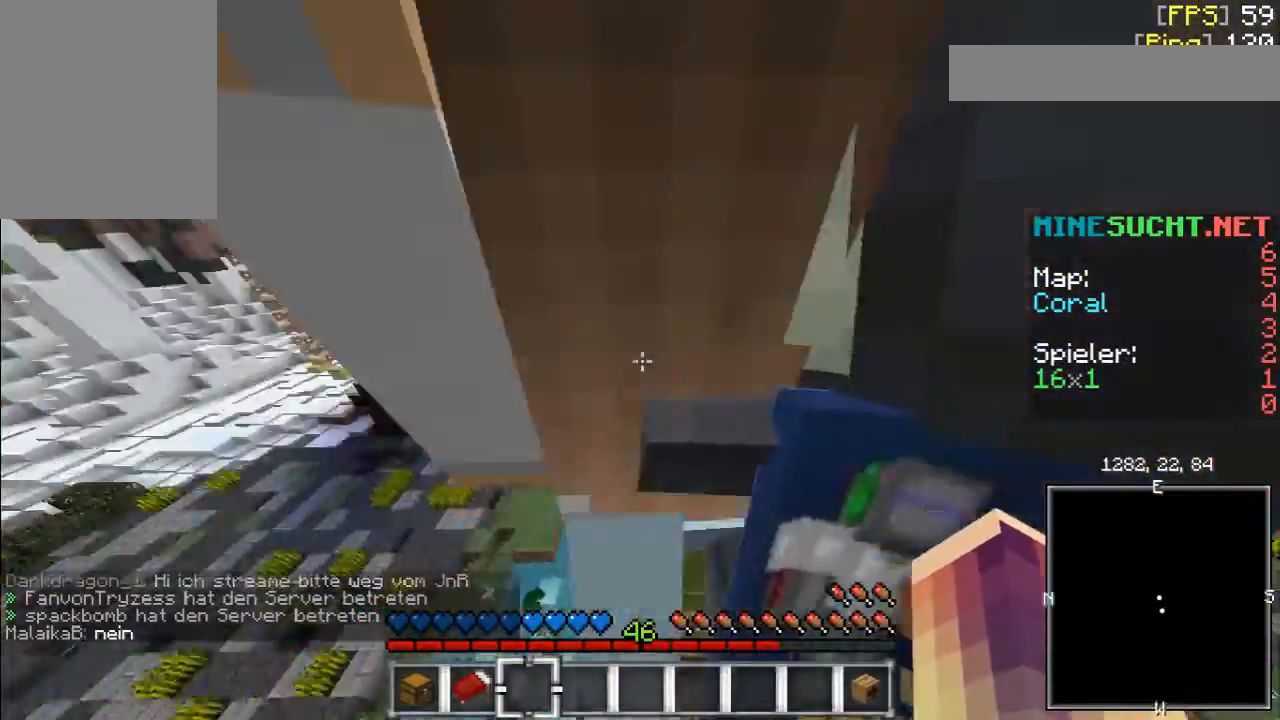
{"keys": ["a"], "mouse": [], "events": [[200, "d", "down"], [433, "a", "down"], [433, "d", "up"]]}
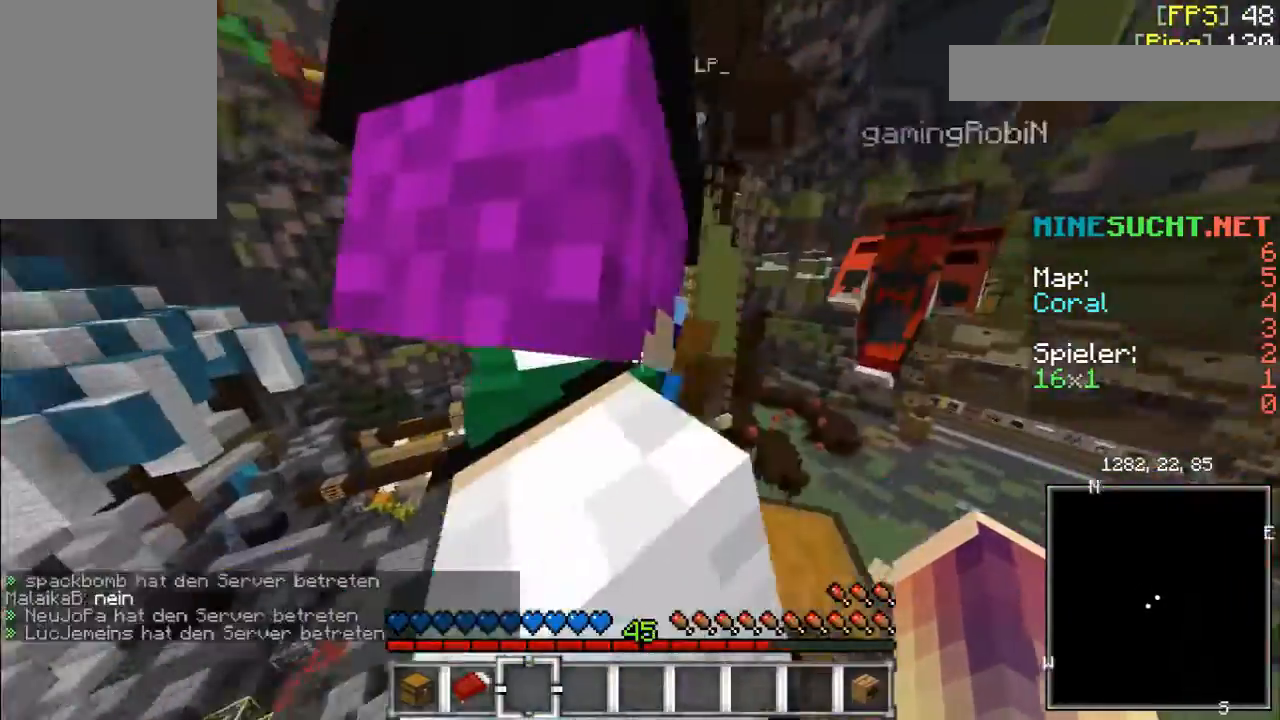
{"keys": ["w"], "mouse": [], "events": [[67, "a", "up"], [200, "w", "down"]]}
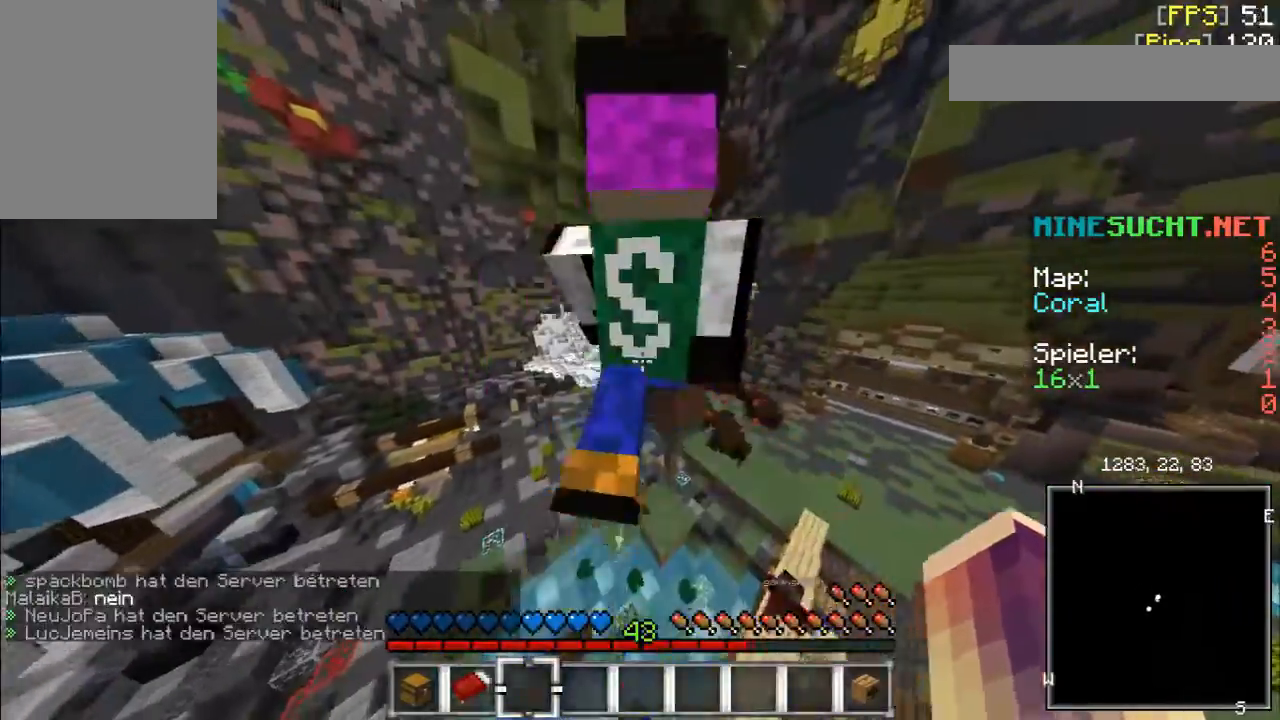
{"keys": ["w"], "mouse": [], "events": []}
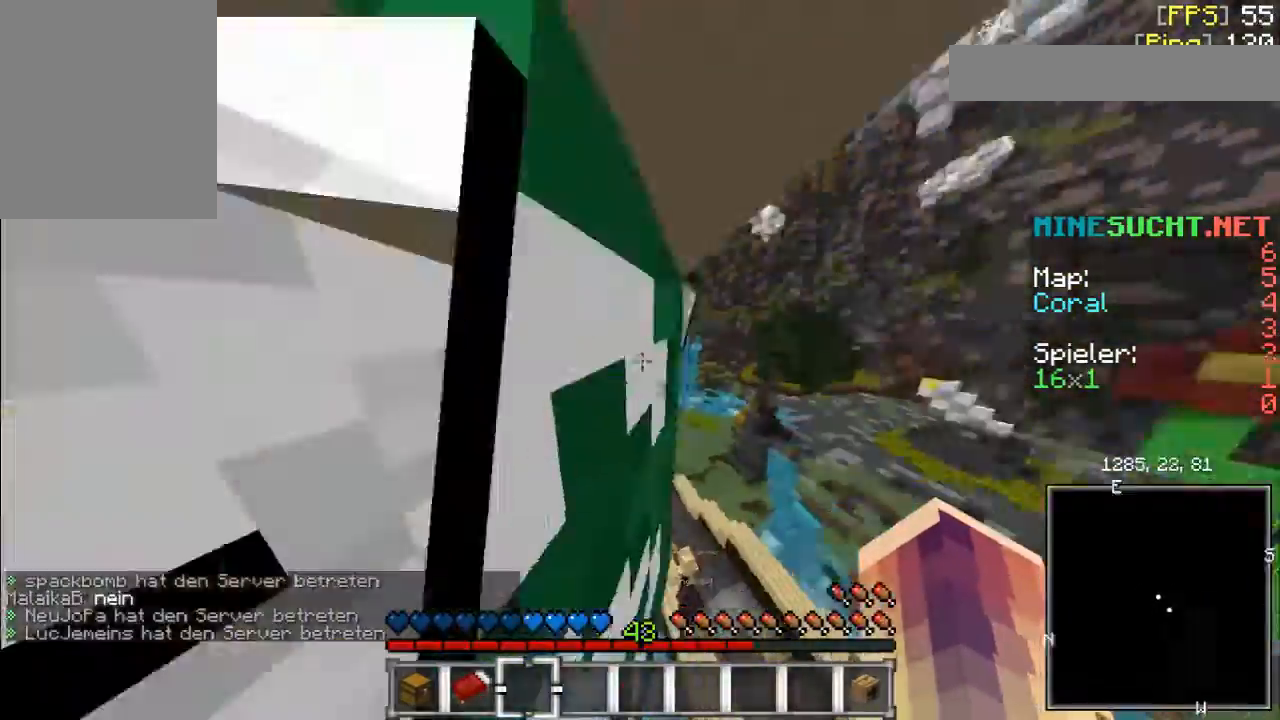
{"keys": ["w"], "mouse": [], "events": []}
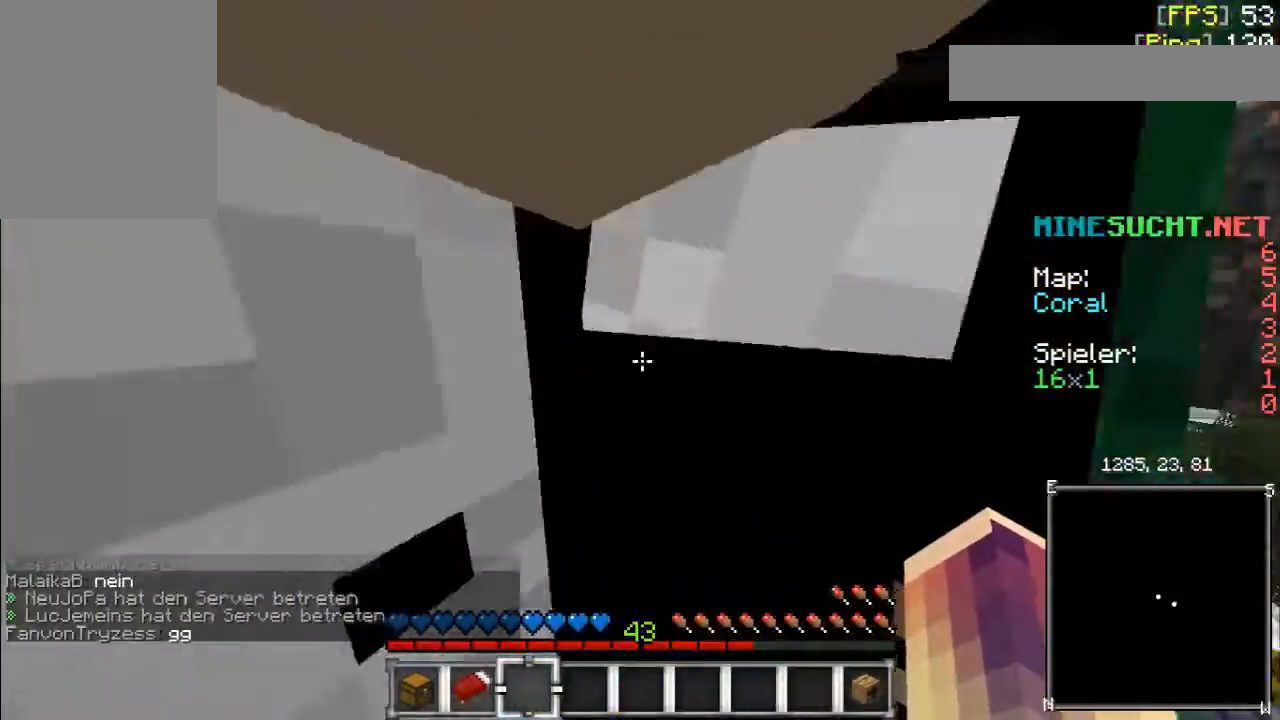
{"keys": ["w"], "mouse": [], "events": []}
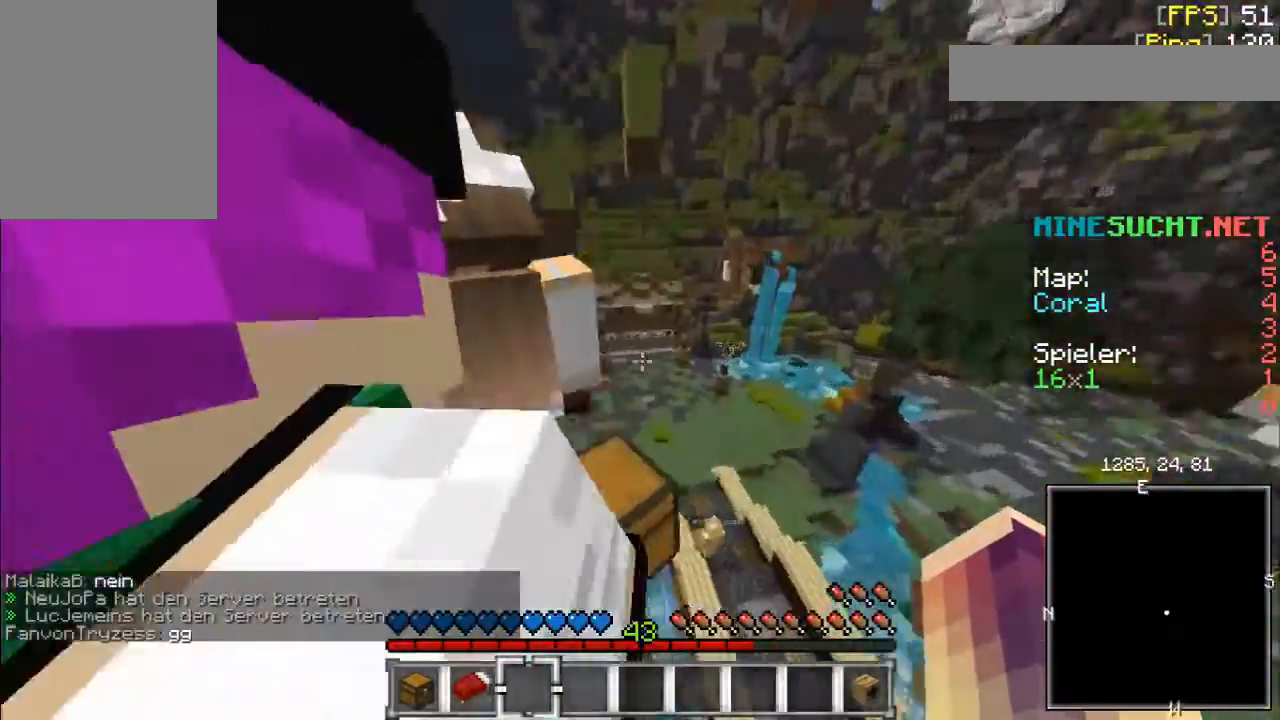
{"keys": ["w"], "mouse": [], "events": [[333, "w", "up"], [367, "w", "down"]]}
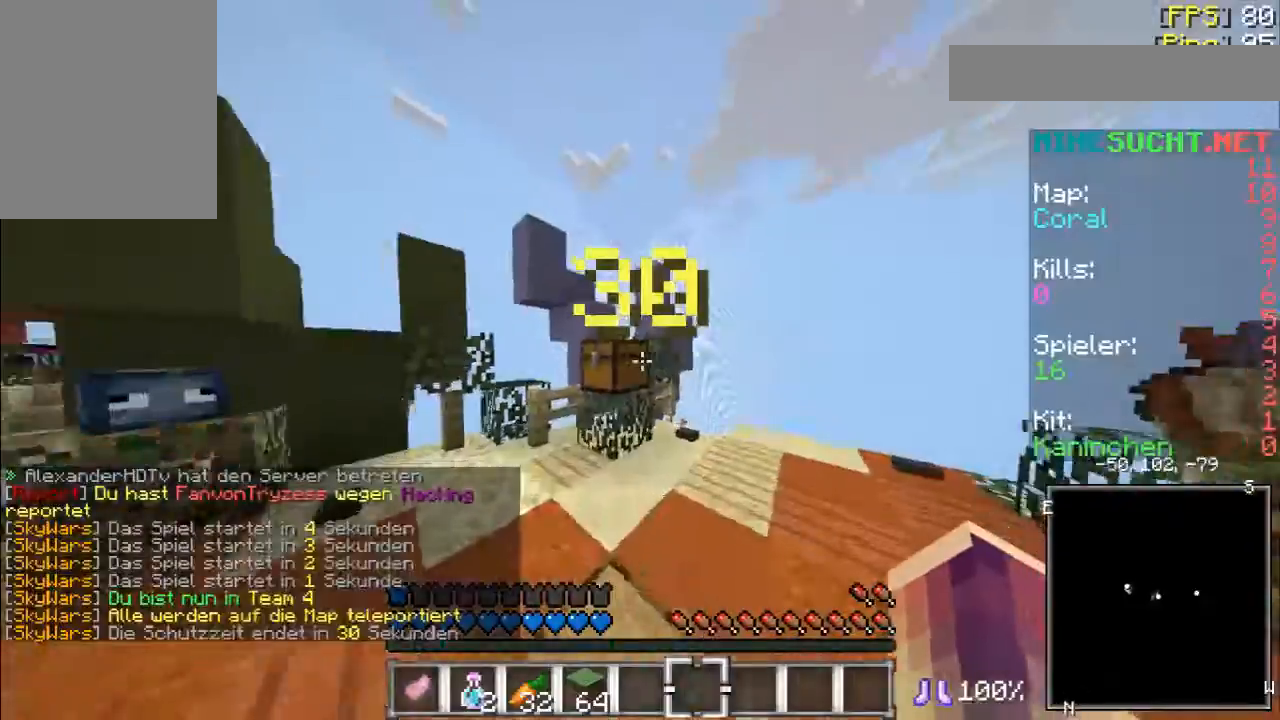
{"keys": [], "mouse": [], "events": [[167, "w", "up"], [400, "mouse_right", "down"], [500, "mouse_right", "up"]]}